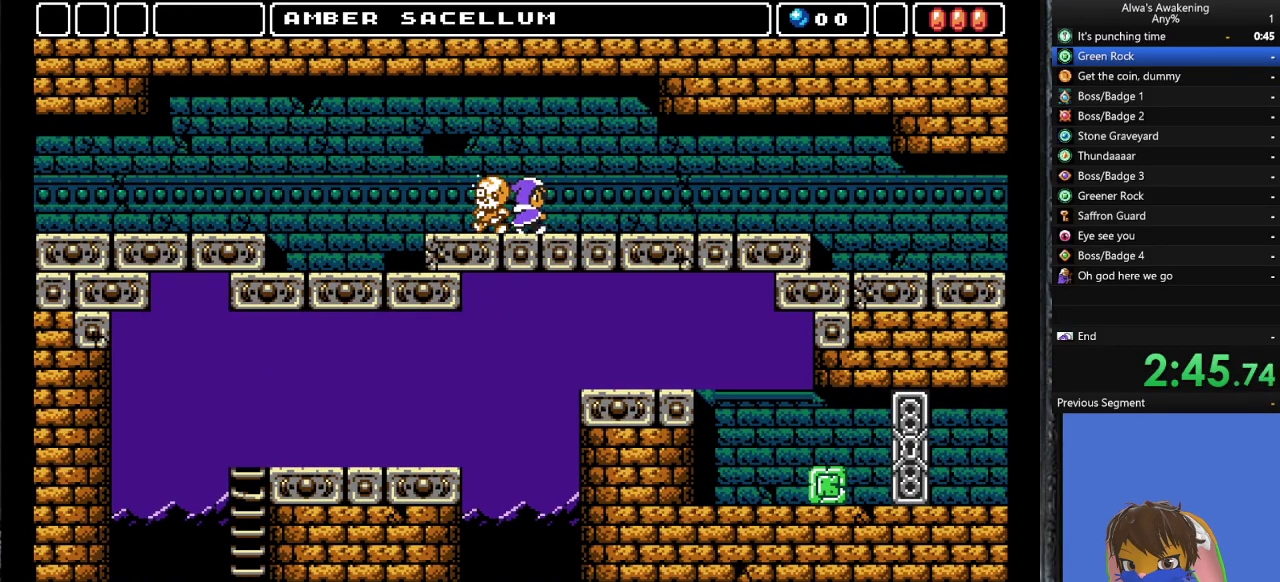
Gameplay with a controller (PlayStation layout); each line is a JSON object with the inputs held at the frame after it. "events" lists button and stick changes between this image and that frame as [ms after this image, input, new state], when the widget could be followed in between. Not read: right_stick.
{"buttons": ["DPAD_RIGHT"], "left_stick": "center", "events": []}
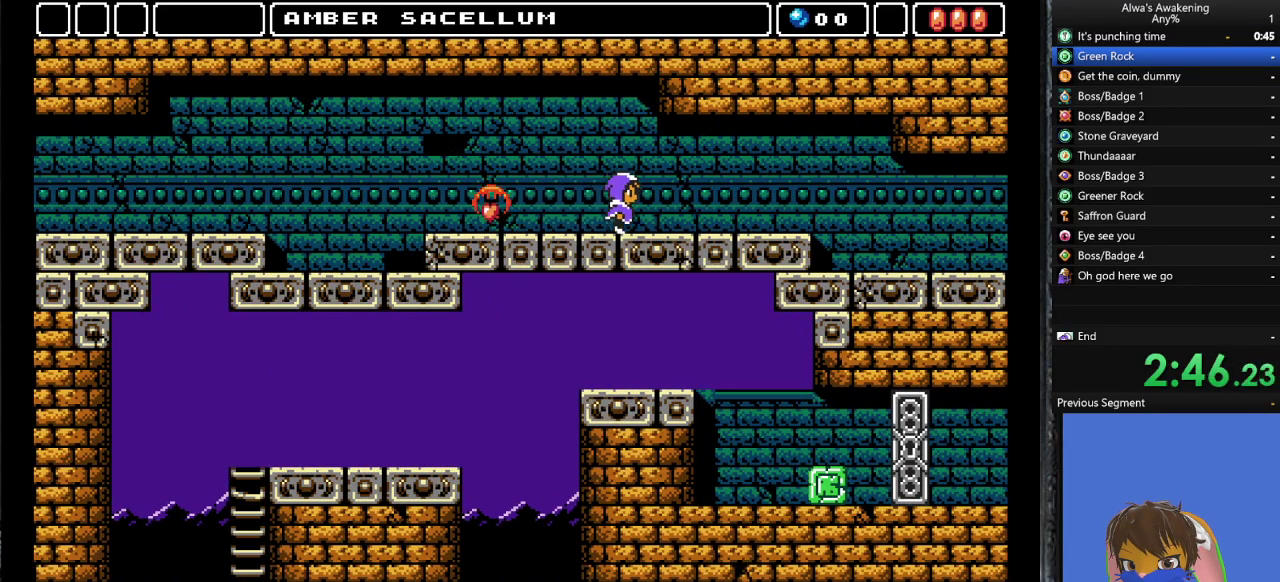
{"buttons": ["DPAD_RIGHT"], "left_stick": "center", "events": []}
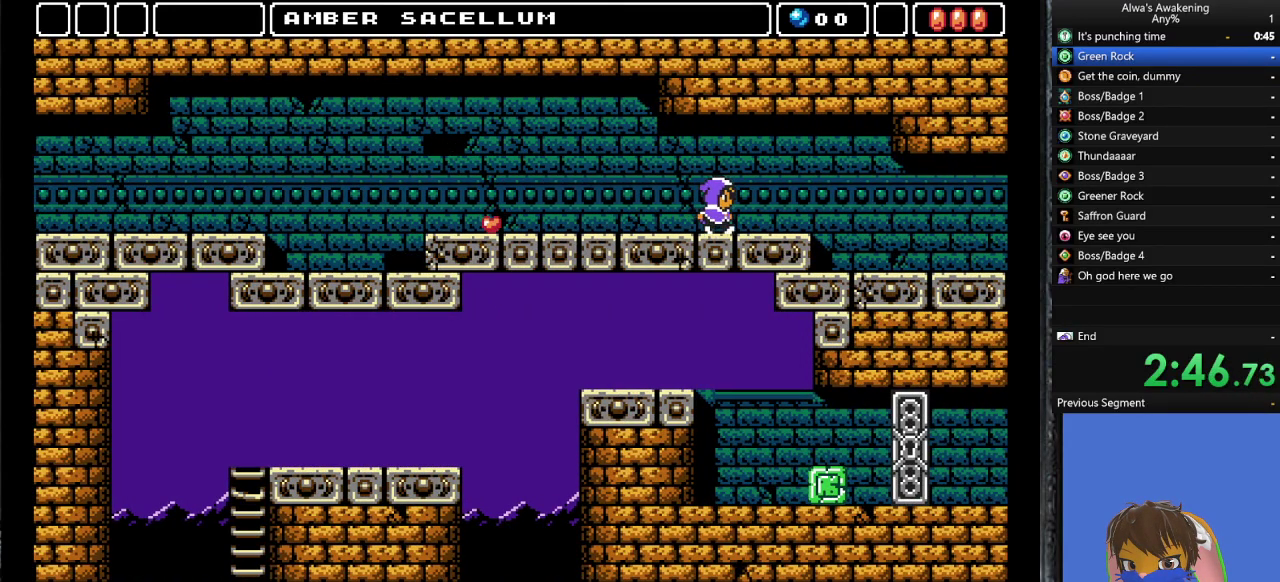
{"buttons": ["DPAD_RIGHT"], "left_stick": "center", "events": []}
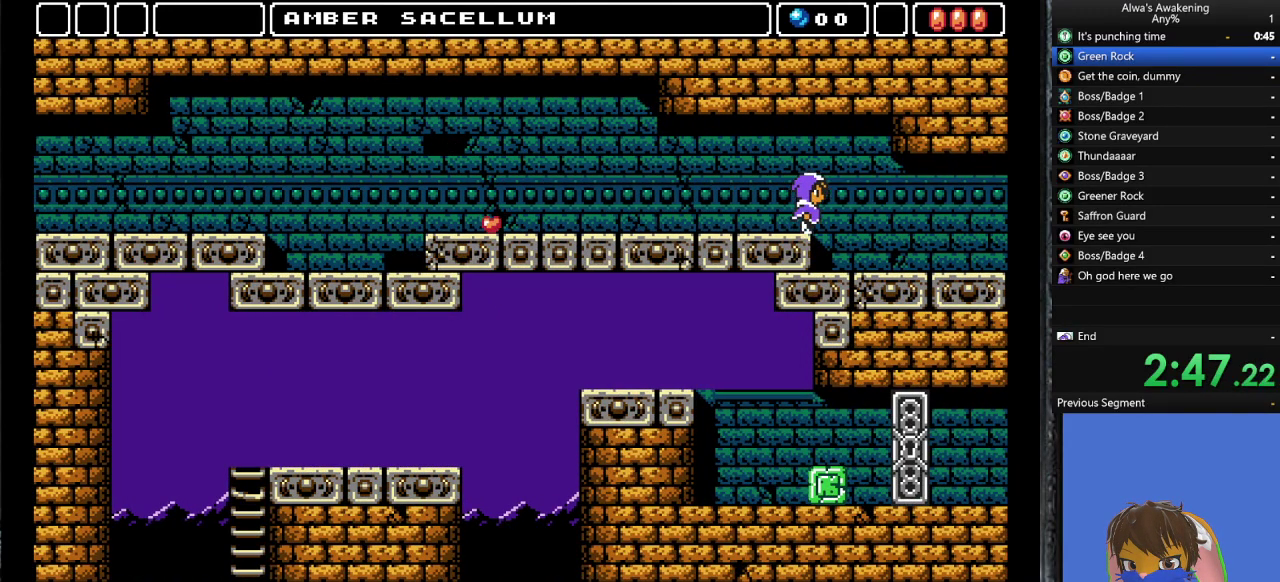
{"buttons": ["DPAD_RIGHT"], "left_stick": "center", "events": []}
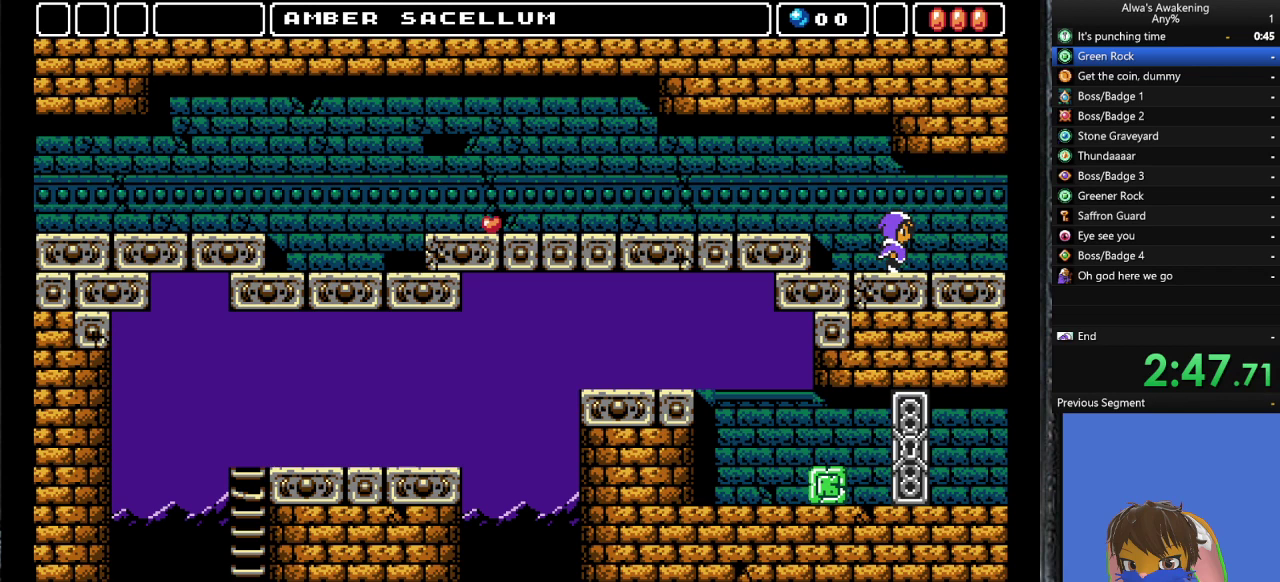
{"buttons": ["DPAD_RIGHT"], "left_stick": "center", "events": []}
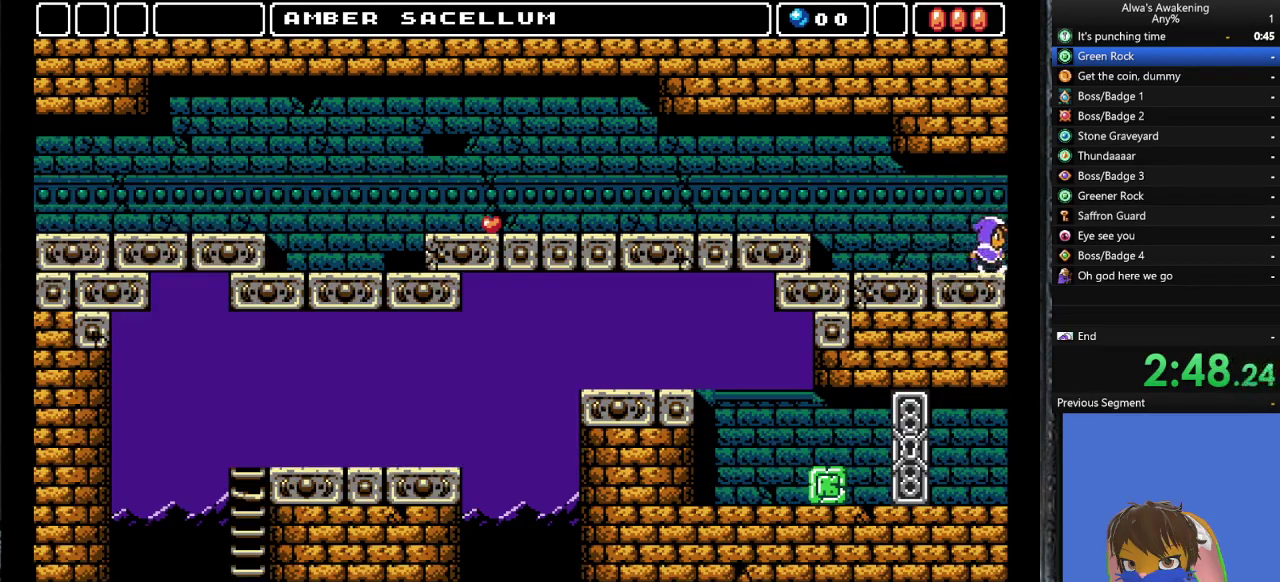
{"buttons": ["DPAD_RIGHT"], "left_stick": "center", "events": []}
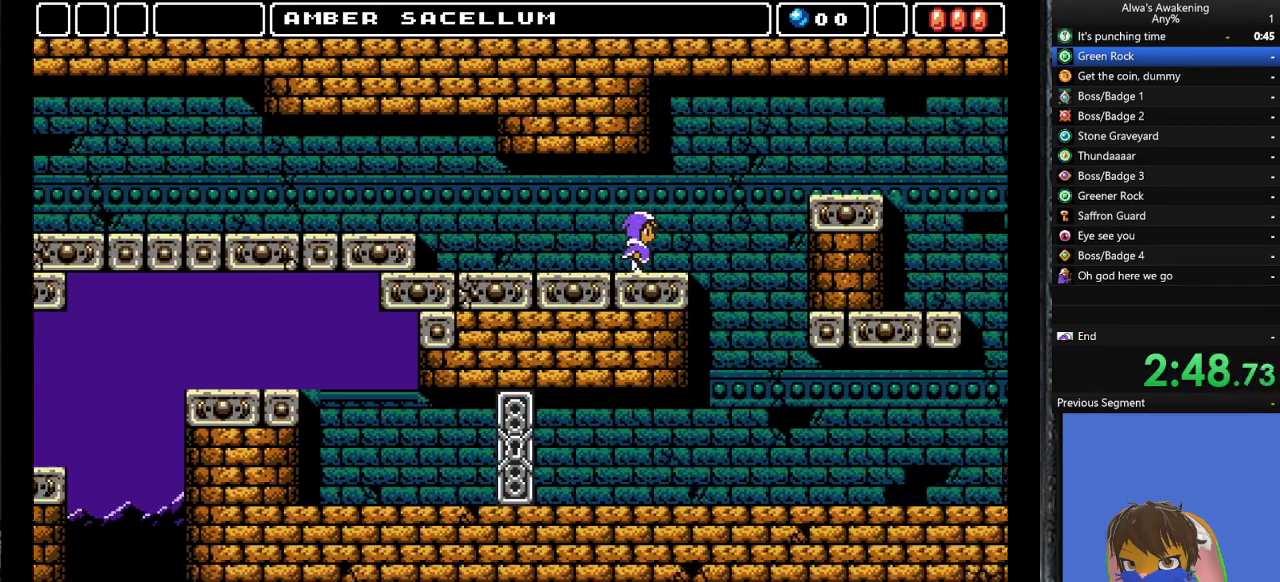
{"buttons": ["DPAD_RIGHT"], "left_stick": "center", "events": []}
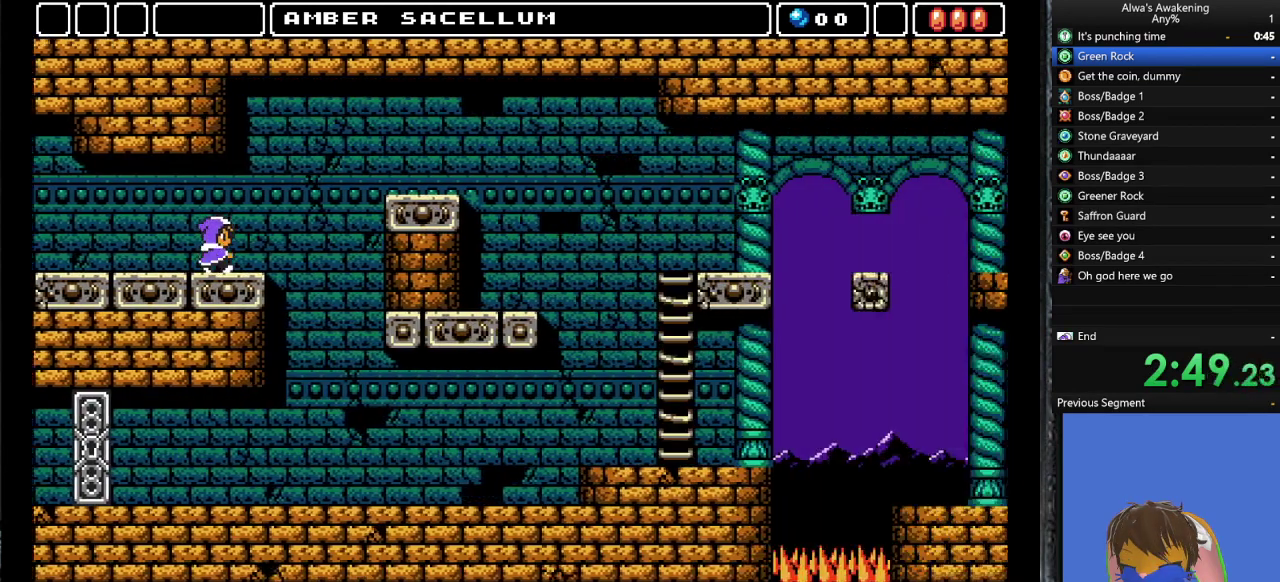
{"buttons": ["DPAD_RIGHT"], "left_stick": "center", "events": []}
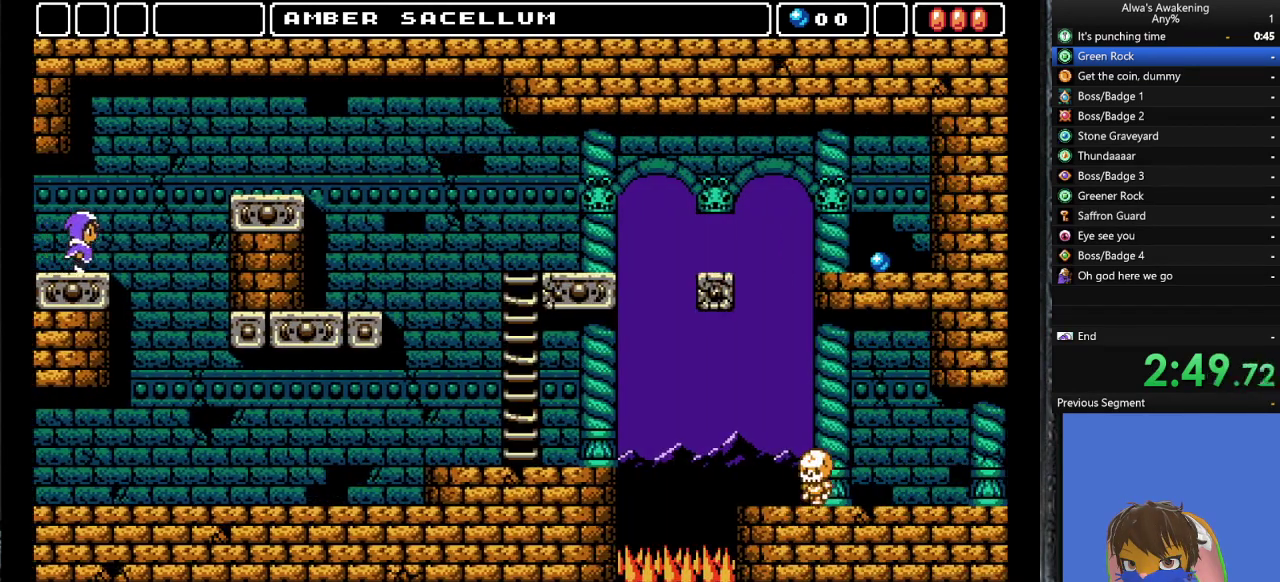
{"buttons": ["CROSS", "DPAD_RIGHT"], "left_stick": "center", "events": [[167, "CROSS", "down"]]}
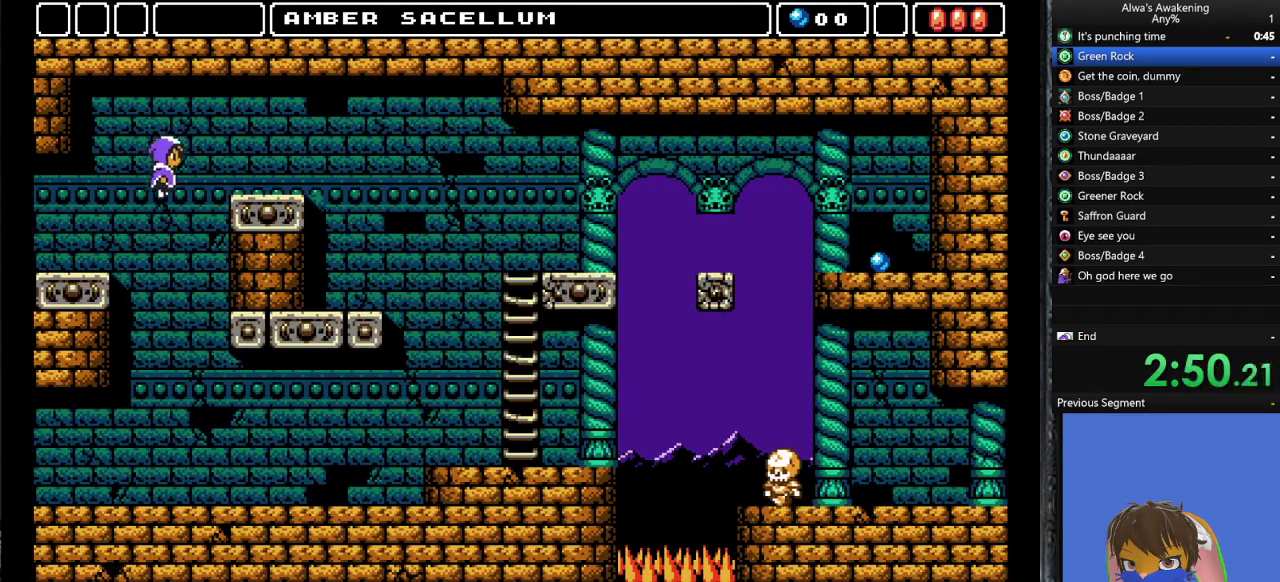
{"buttons": ["DPAD_RIGHT"], "left_stick": "center", "events": [[367, "CROSS", "up"]]}
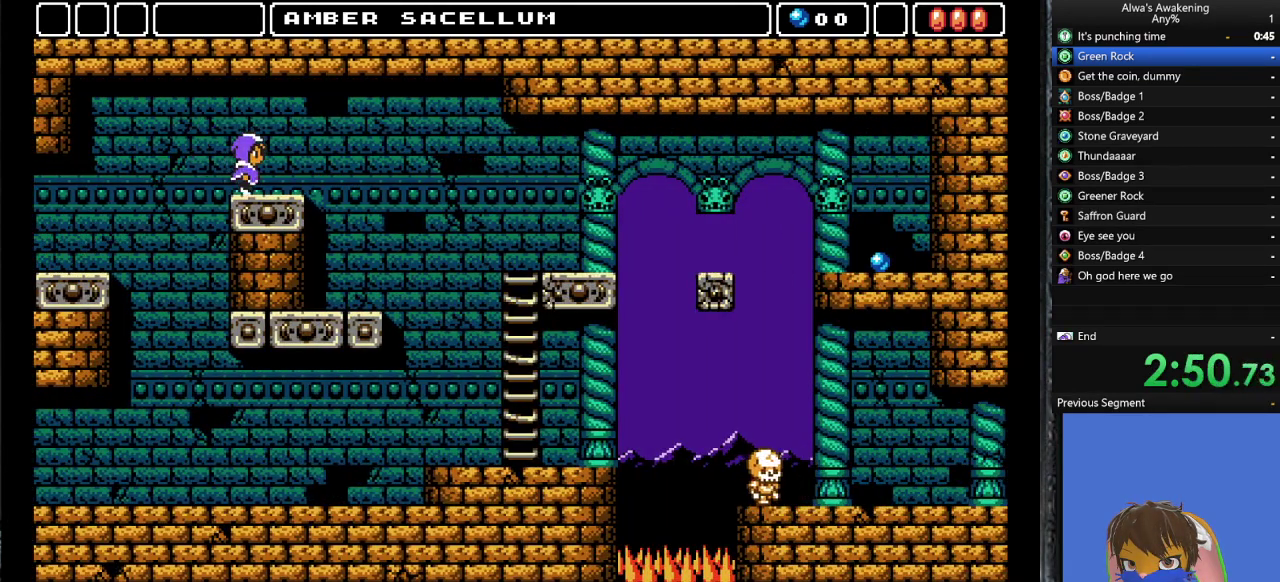
{"buttons": ["DPAD_RIGHT"], "left_stick": "center", "events": []}
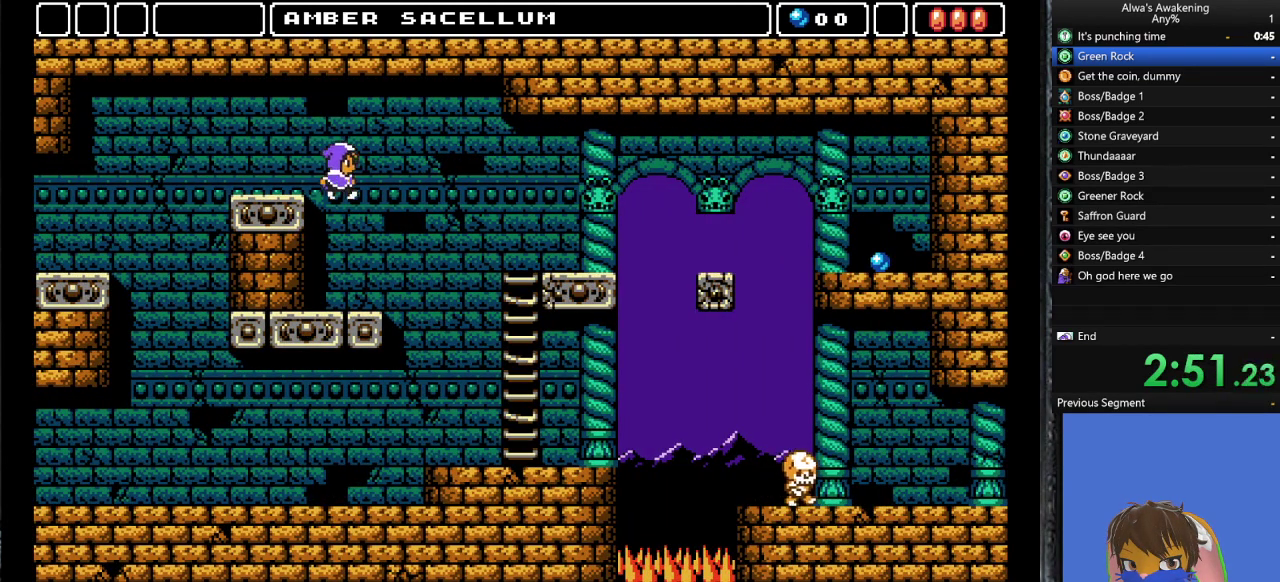
{"buttons": ["DPAD_RIGHT"], "left_stick": "center", "events": []}
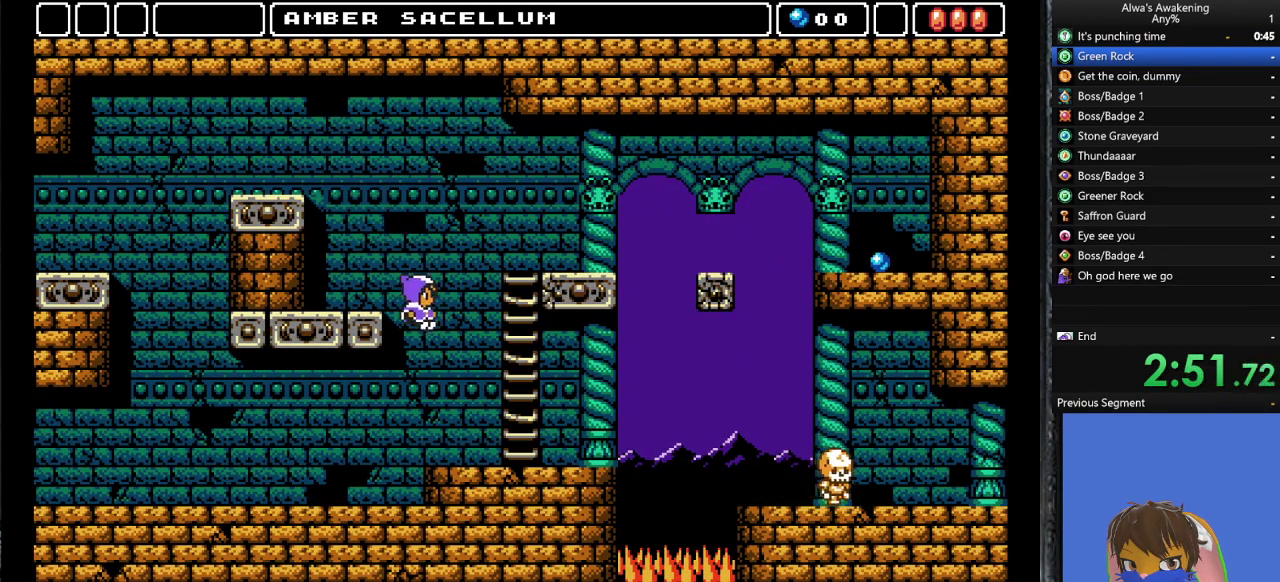
{"buttons": ["DPAD_RIGHT"], "left_stick": "center", "events": []}
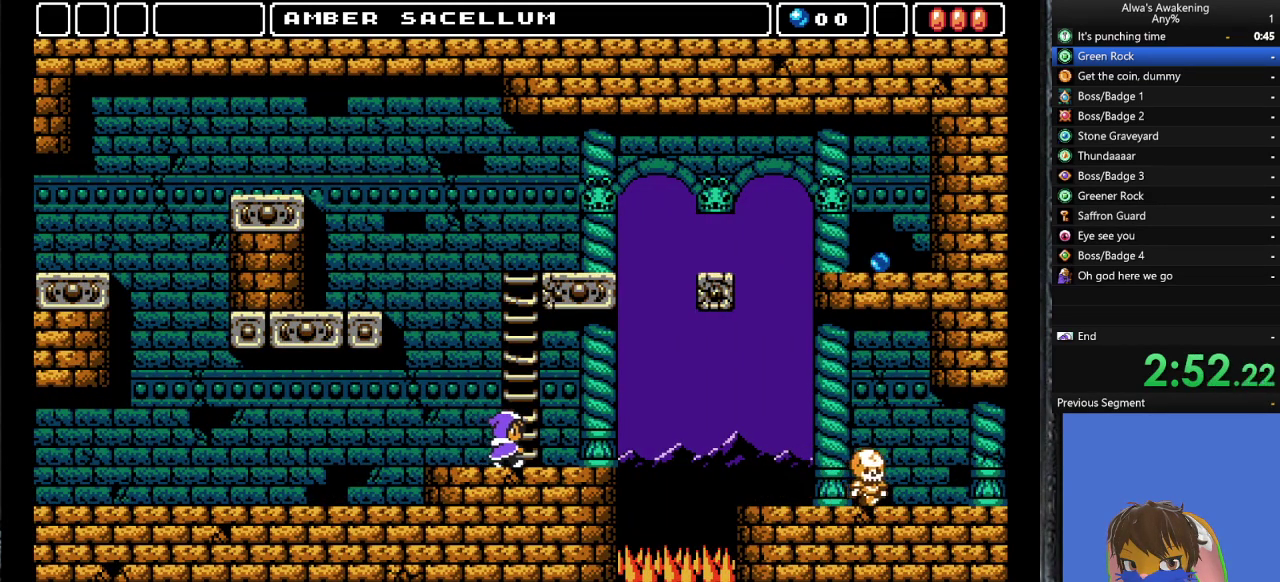
{"buttons": ["DPAD_RIGHT"], "left_stick": "center", "events": []}
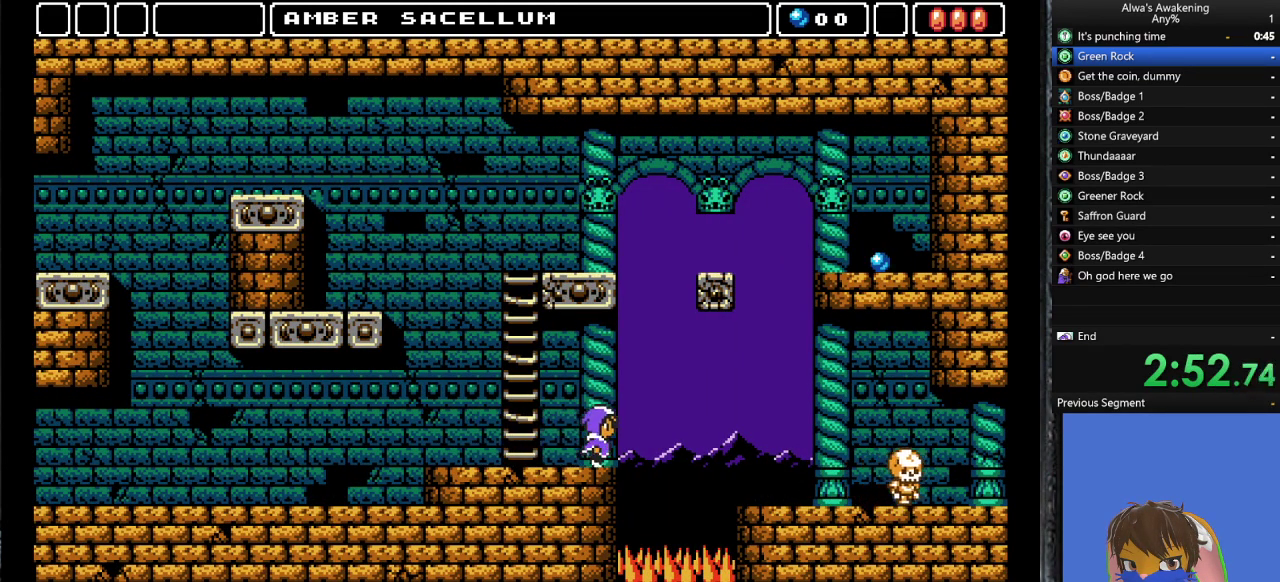
{"buttons": ["DPAD_RIGHT"], "left_stick": "center", "events": [[100, "CROSS", "down"], [200, "CROSS", "up"]]}
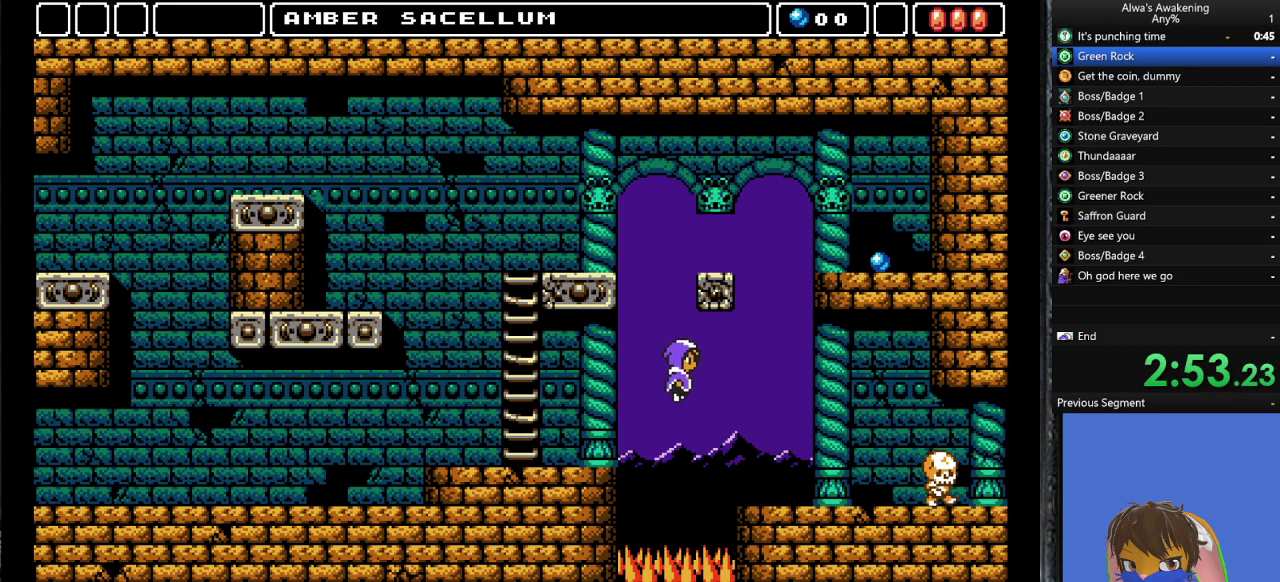
{"buttons": ["DPAD_RIGHT"], "left_stick": "center", "events": []}
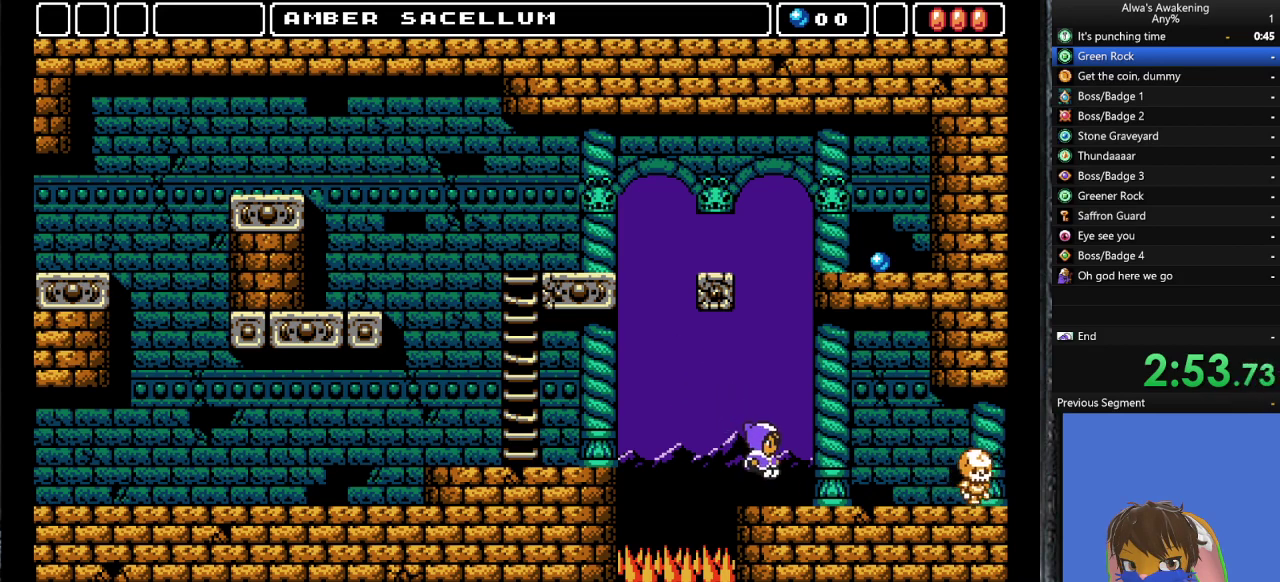
{"buttons": ["DPAD_RIGHT"], "left_stick": "center", "events": [[167, "CROSS", "down"], [233, "CROSS", "up"]]}
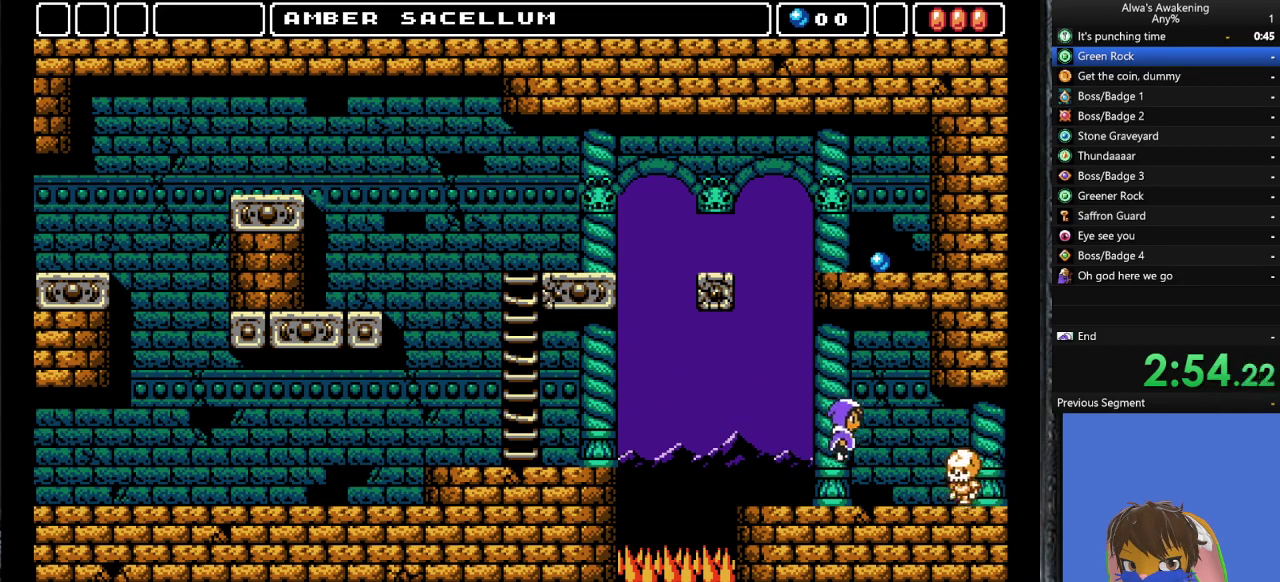
{"buttons": ["DPAD_RIGHT"], "left_stick": "center", "events": [[33, "SQUARE", "down"], [100, "SQUARE", "up"]]}
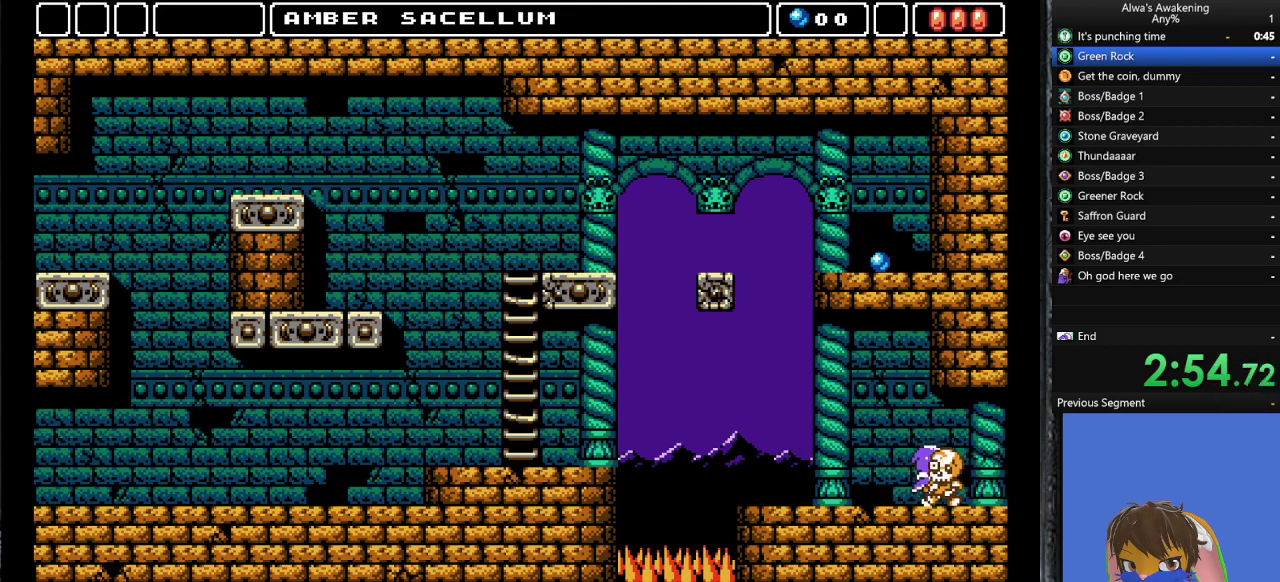
{"buttons": ["DPAD_RIGHT"], "left_stick": "center", "events": []}
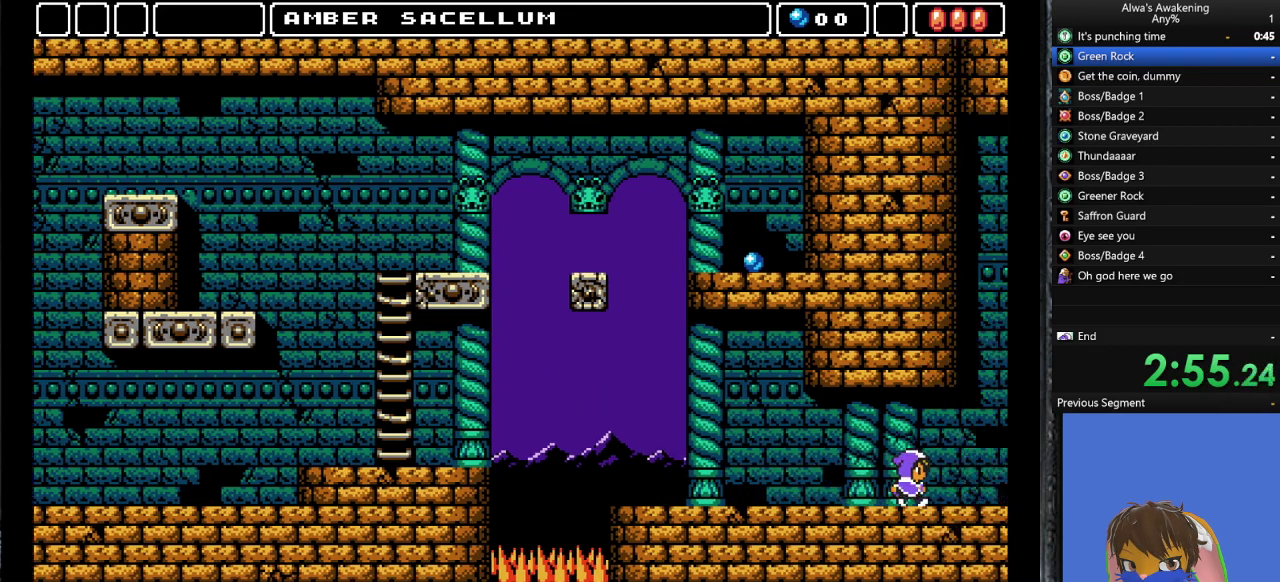
{"buttons": ["DPAD_RIGHT"], "left_stick": "center", "events": [[367, "DPAD_RIGHT", "up"], [500, "DPAD_RIGHT", "down"]]}
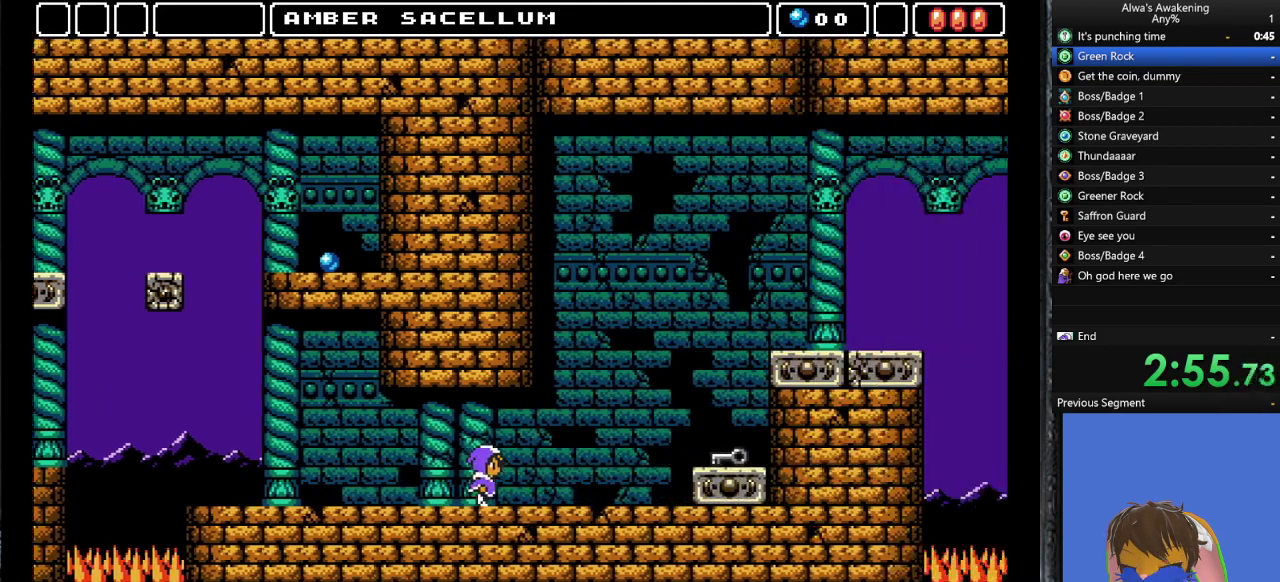
{"buttons": ["DPAD_RIGHT"], "left_stick": "center", "events": []}
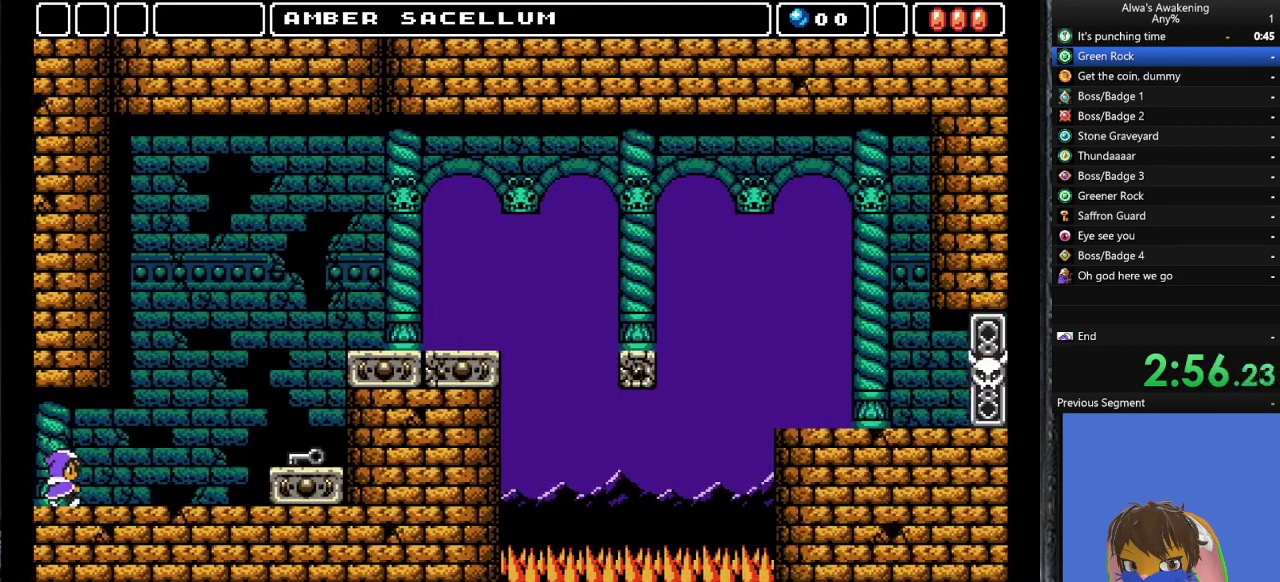
{"buttons": ["DPAD_RIGHT"], "left_stick": "center", "events": []}
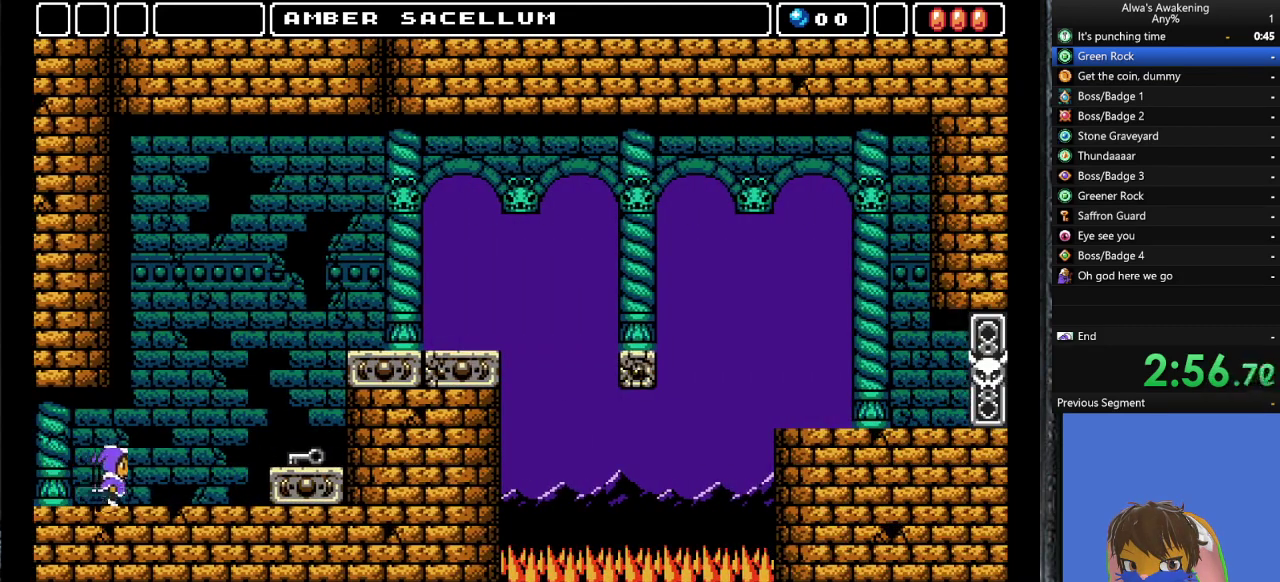
{"buttons": ["DPAD_RIGHT"], "left_stick": "center", "events": [[367, "CROSS", "down"], [500, "CROSS", "up"]]}
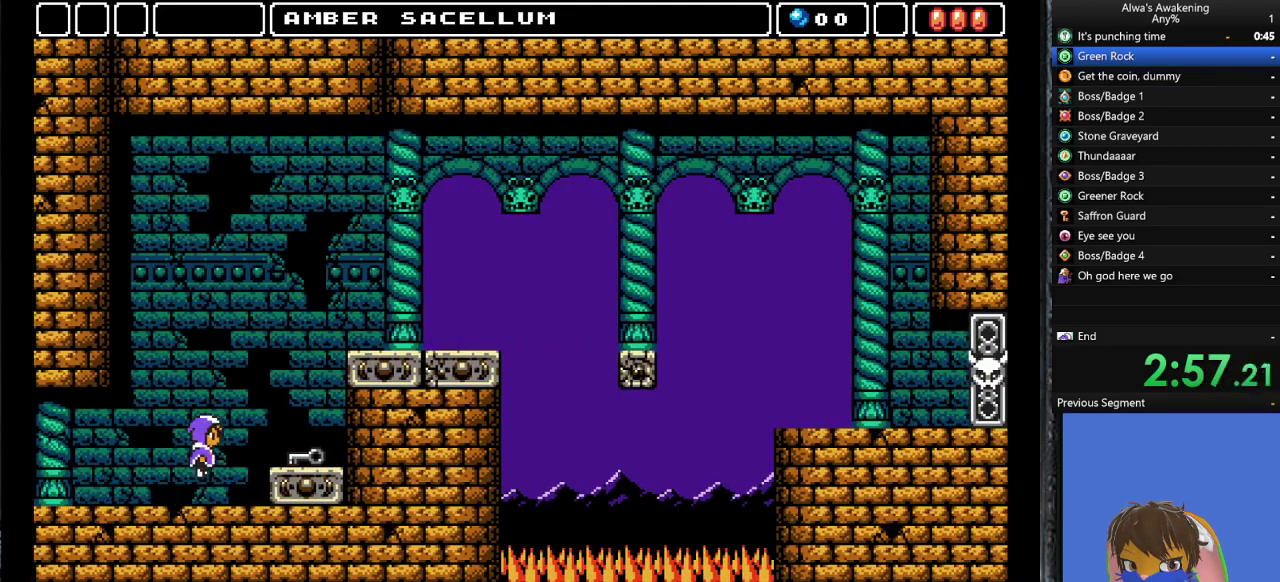
{"buttons": ["DPAD_RIGHT"], "left_stick": "center", "events": []}
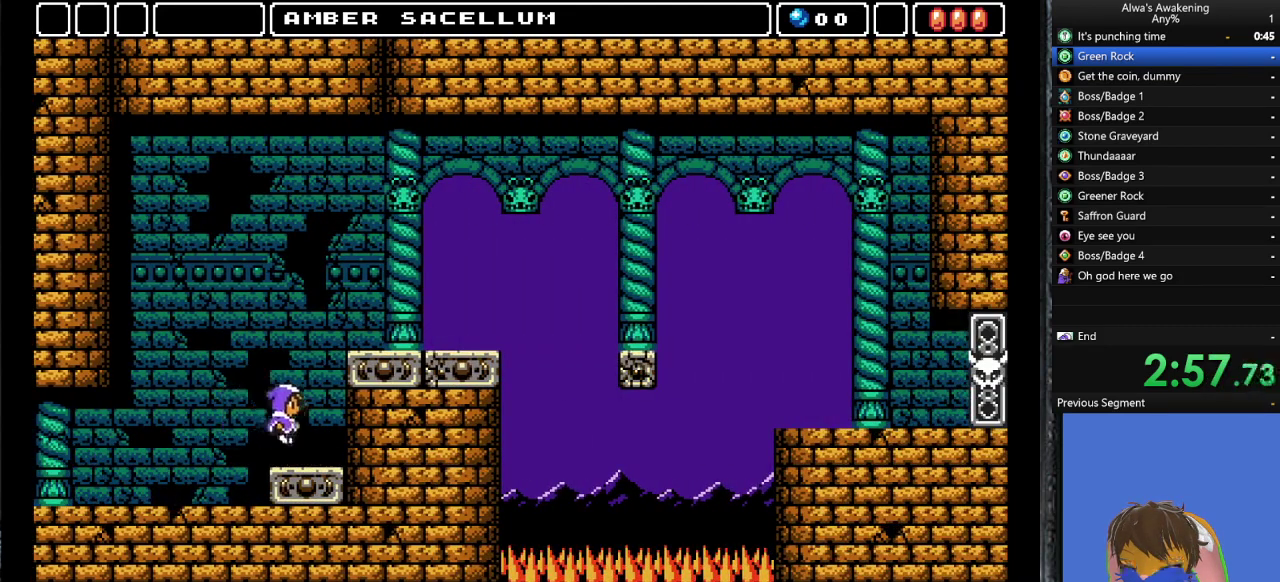
{"buttons": ["DPAD_LEFT"], "left_stick": "center", "events": [[67, "DPAD_LEFT", "down"], [67, "DPAD_RIGHT", "up"]]}
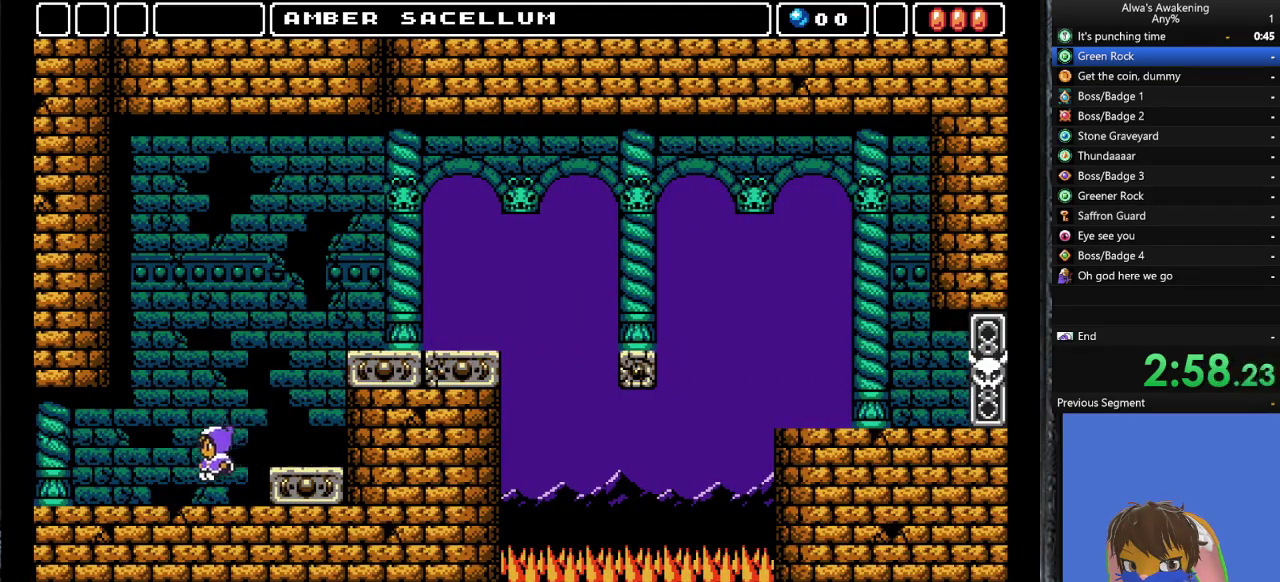
{"buttons": ["DPAD_LEFT"], "left_stick": "center", "events": []}
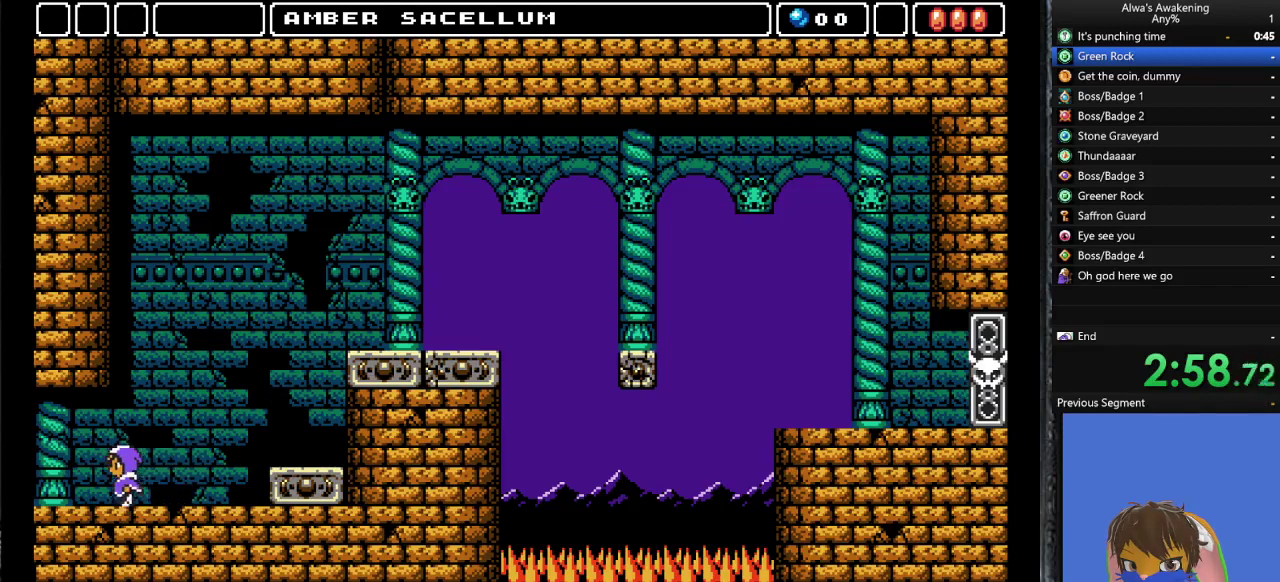
{"buttons": ["DPAD_LEFT"], "left_stick": "center", "events": []}
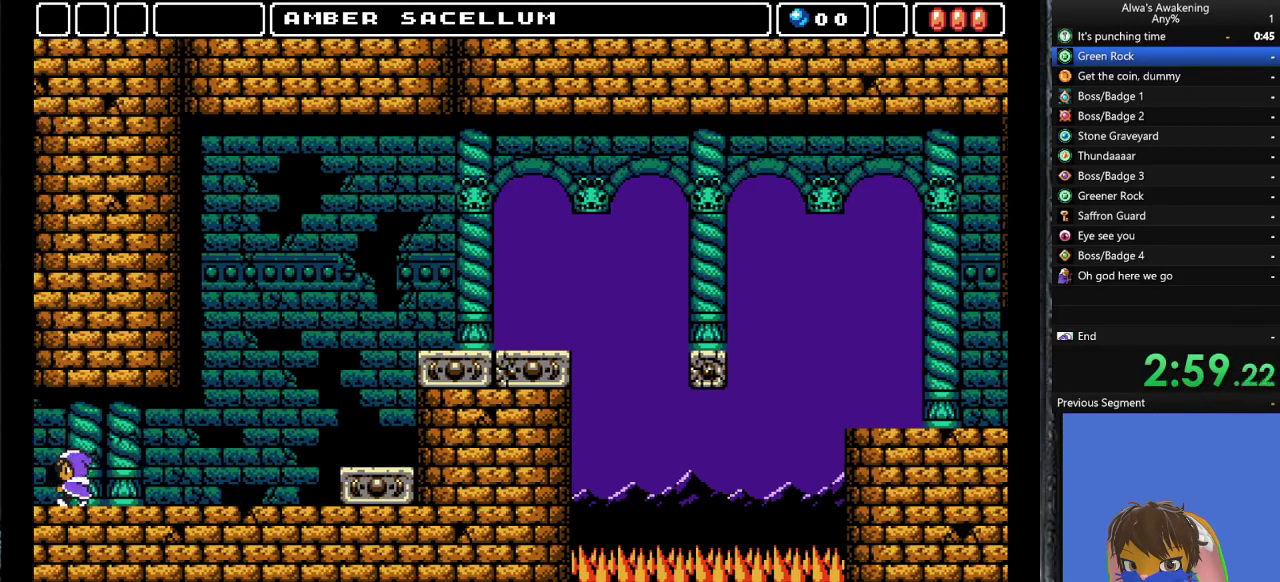
{"buttons": ["DPAD_LEFT"], "left_stick": "center", "events": [[267, "DPAD_LEFT", "up"], [400, "DPAD_LEFT", "down"]]}
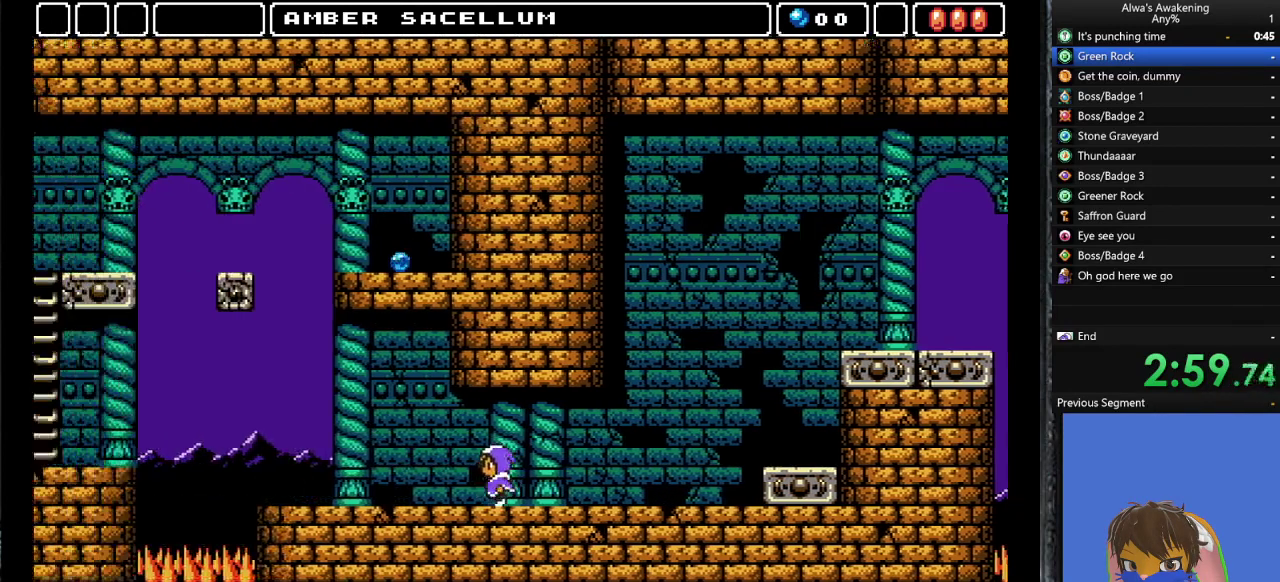
{"buttons": ["DPAD_LEFT"], "left_stick": "center", "events": []}
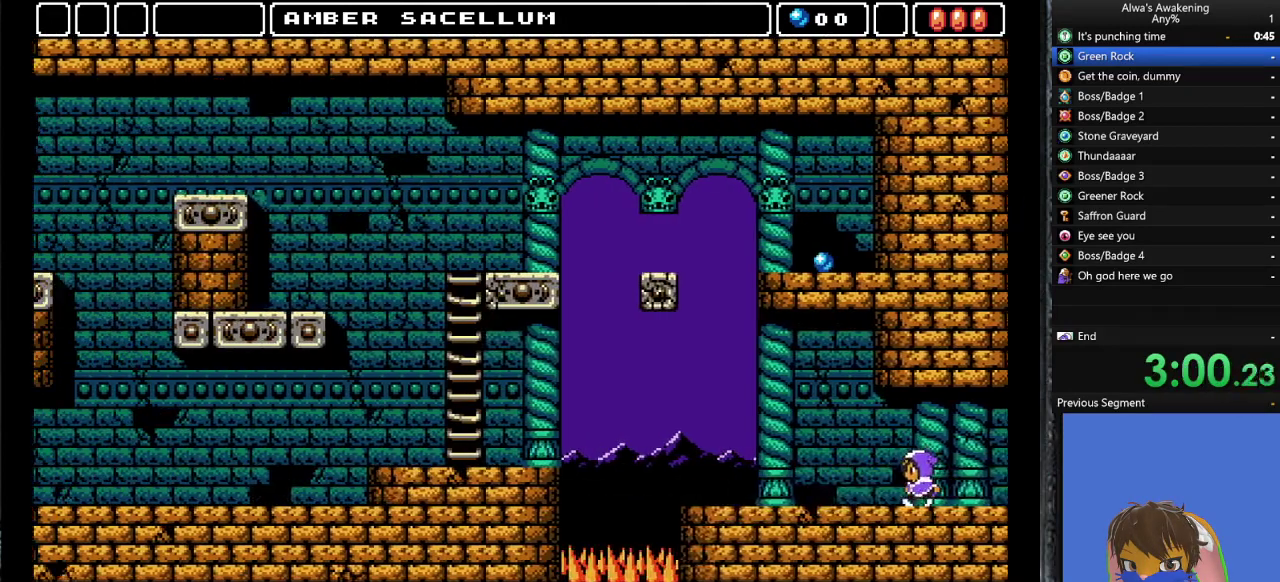
{"buttons": ["DPAD_LEFT"], "left_stick": "center", "events": []}